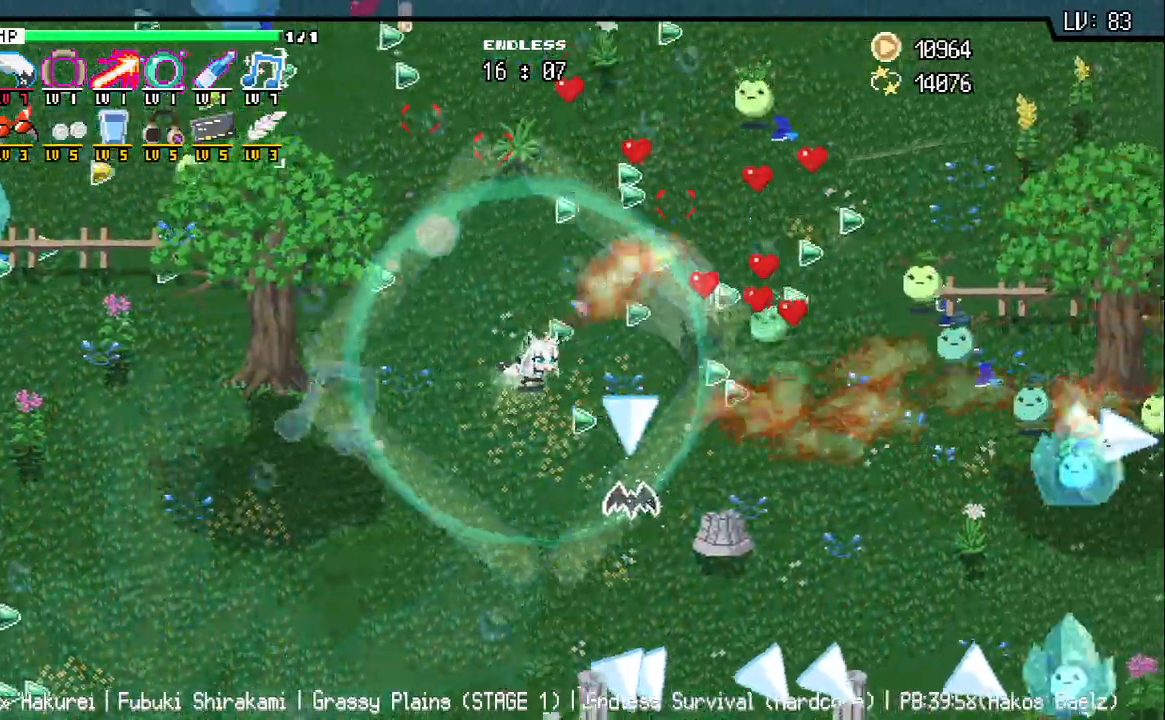
Gameplay with keyboard; each line is a JSON object with the keys held at the frame after it. "events" lists presses ("down") and releases ("up") of "a", "d", "q", "s", "w" and "z" between this image and that frame as [ms after this image, input, new state], when the widget could be followed in between. No other keys are recorded. Mouse input is not recorded.
{"keys": ["d"], "events": [[150, "w", "down"], [317, "w", "up"]]}
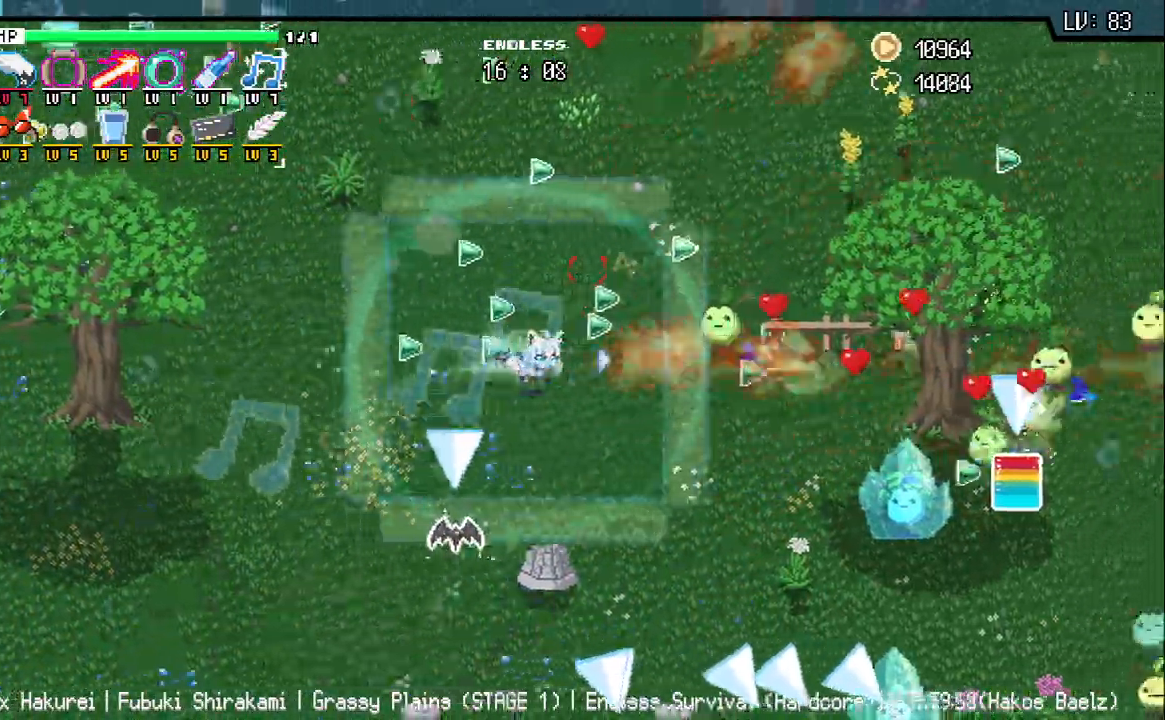
{"keys": ["d", "s"], "events": [[67, "s", "down"]]}
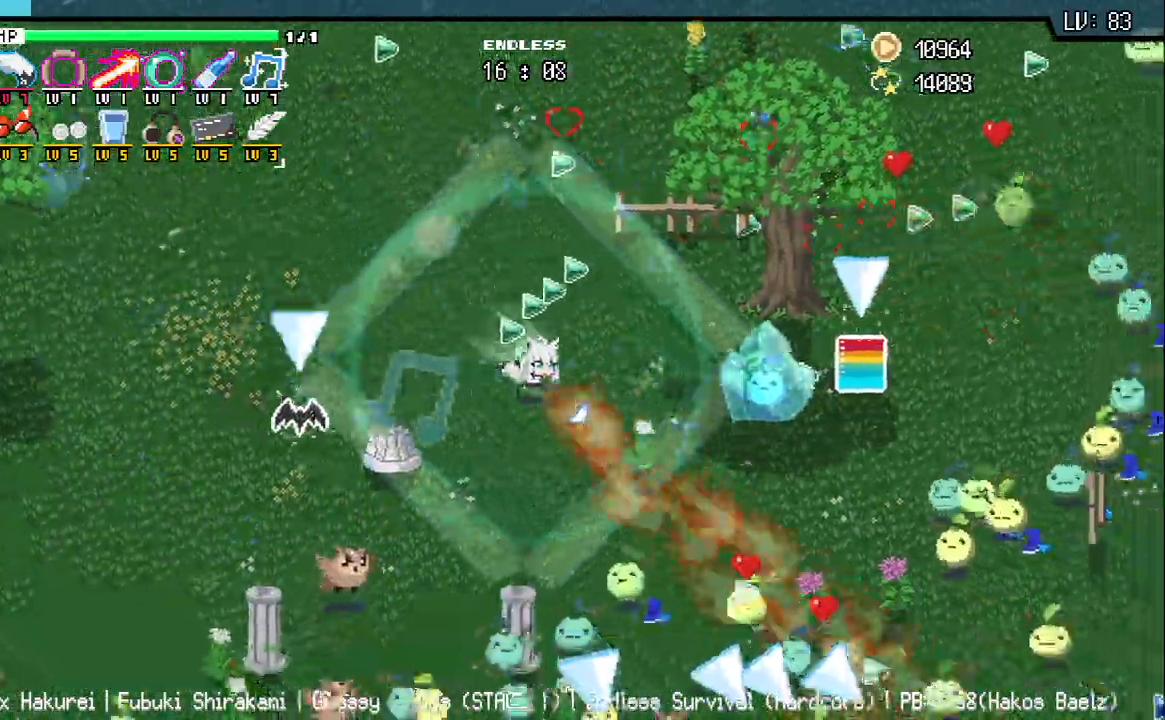
{"keys": ["d", "s"], "events": [[250, "s", "up"], [450, "s", "down"]]}
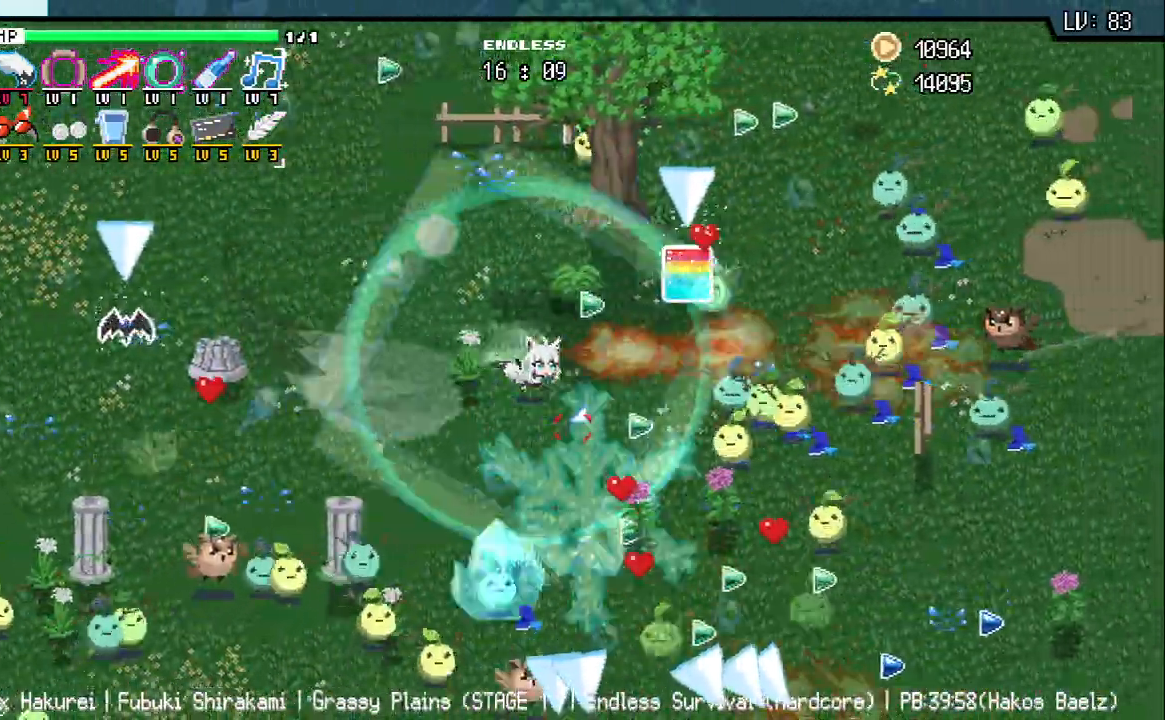
{"keys": ["d", "s"], "events": [[300, "d", "up"], [300, "s", "up"], [450, "d", "down"], [467, "s", "down"]]}
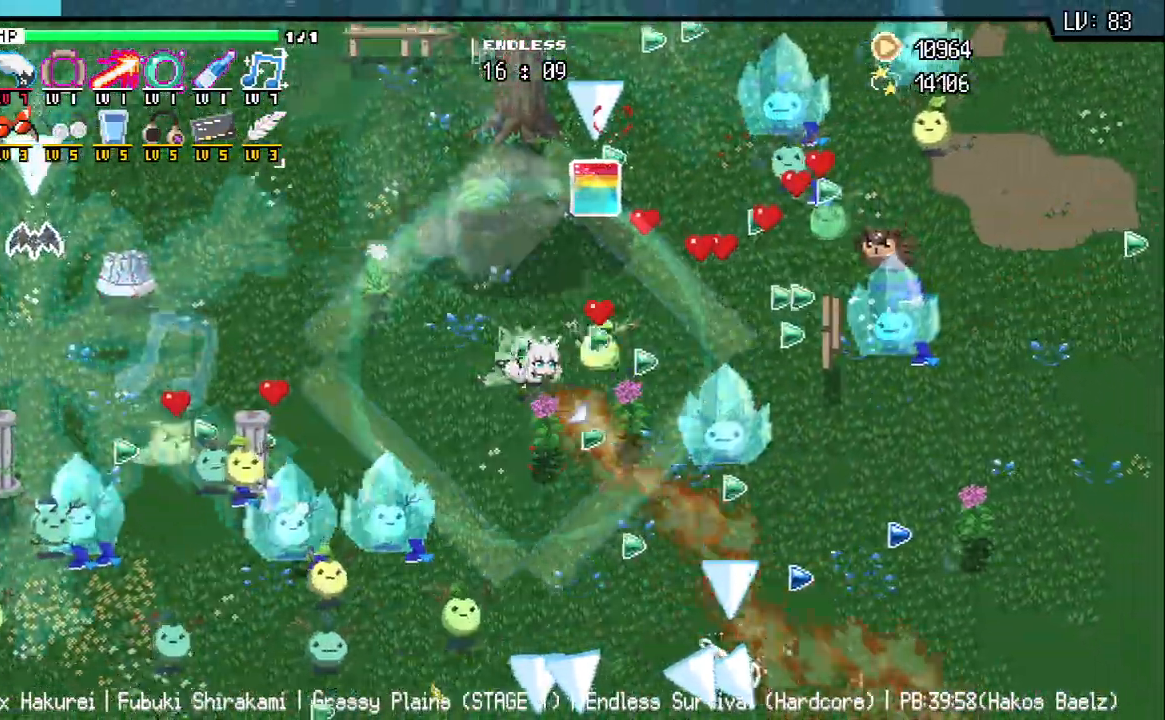
{"keys": ["d", "s"], "events": [[167, "d", "up"], [167, "s", "up"], [283, "s", "down"], [417, "d", "down"]]}
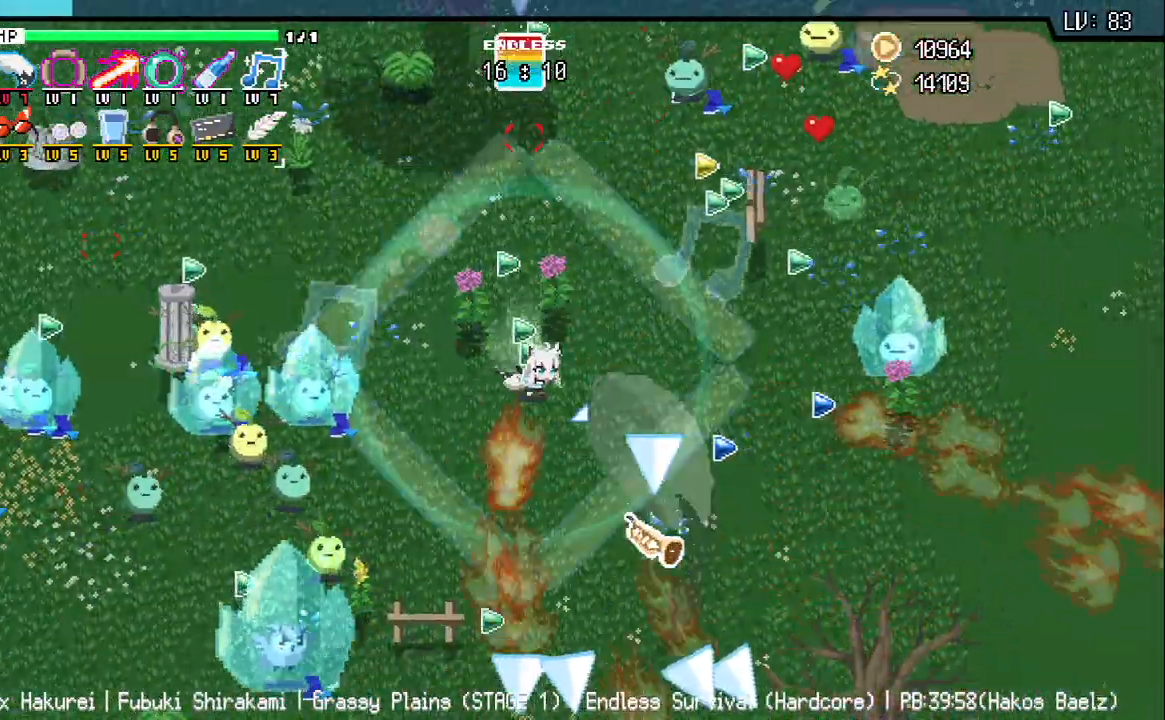
{"keys": ["a"], "events": [[50, "d", "up"], [217, "a", "down"], [350, "s", "up"]]}
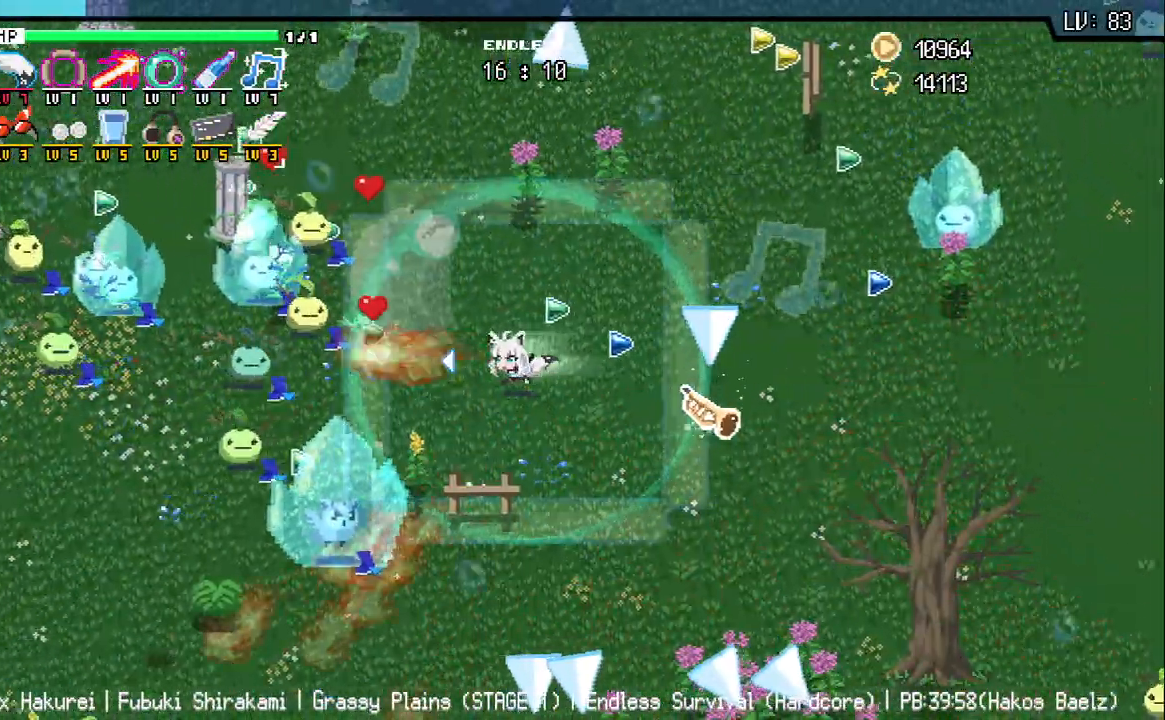
{"keys": ["a"], "events": [[33, "a", "up"], [167, "a", "down"], [250, "a", "up"], [400, "a", "down"]]}
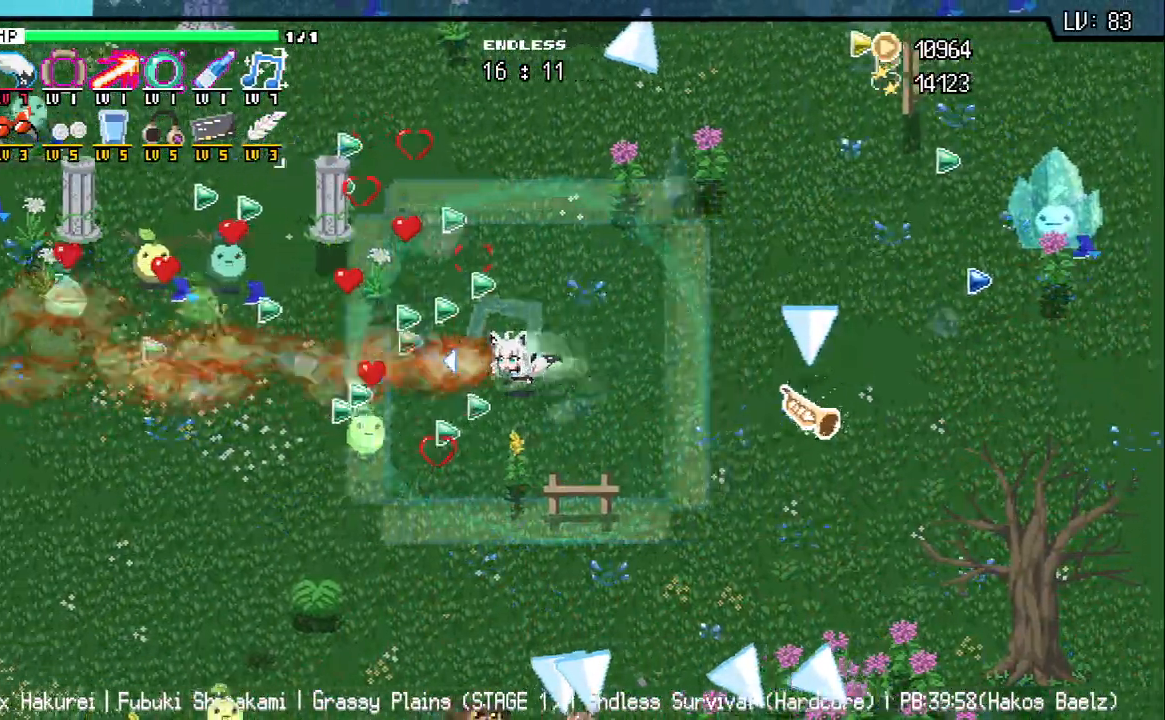
{"keys": ["a"], "events": [[83, "a", "up"], [283, "w", "down"], [317, "a", "down"], [400, "w", "up"]]}
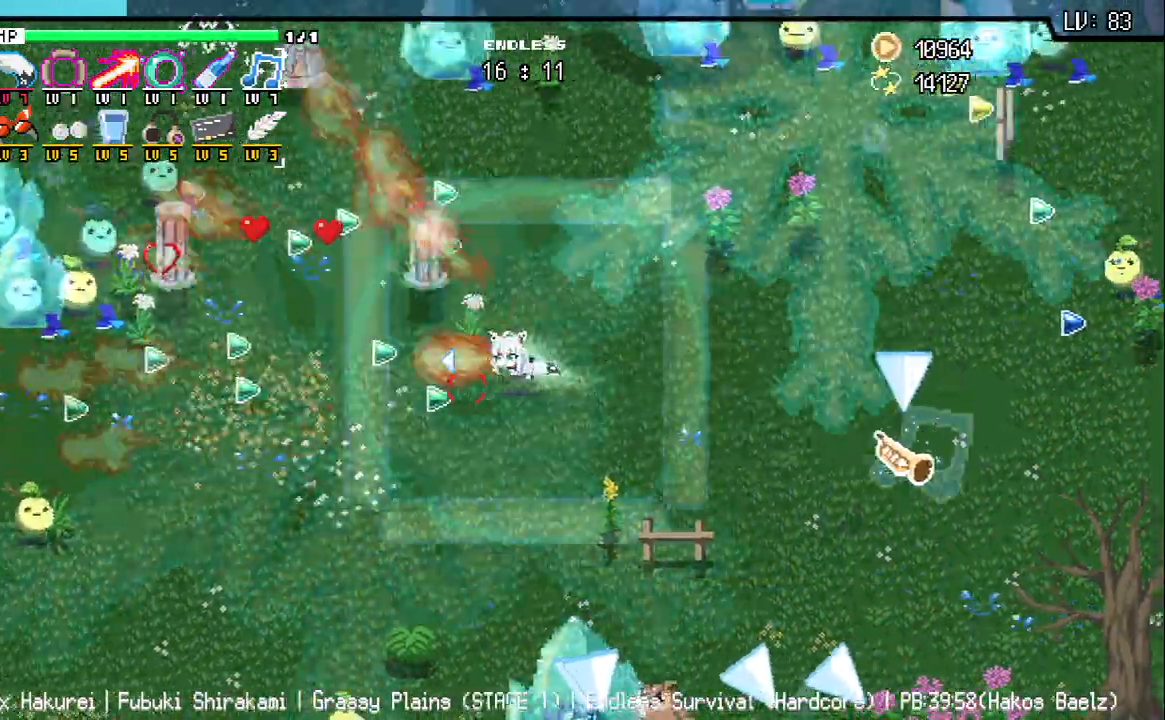
{"keys": ["a"], "events": [[283, "w", "down"], [400, "w", "up"]]}
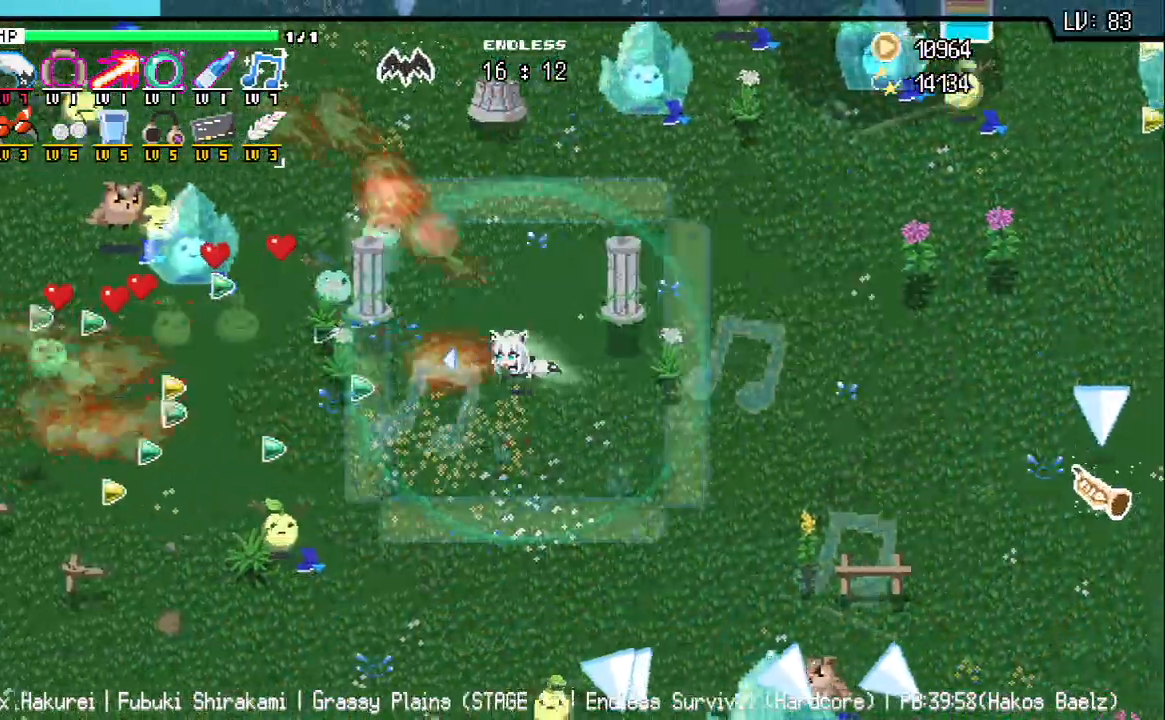
{"keys": ["a"], "events": [[233, "s", "down"], [367, "s", "up"]]}
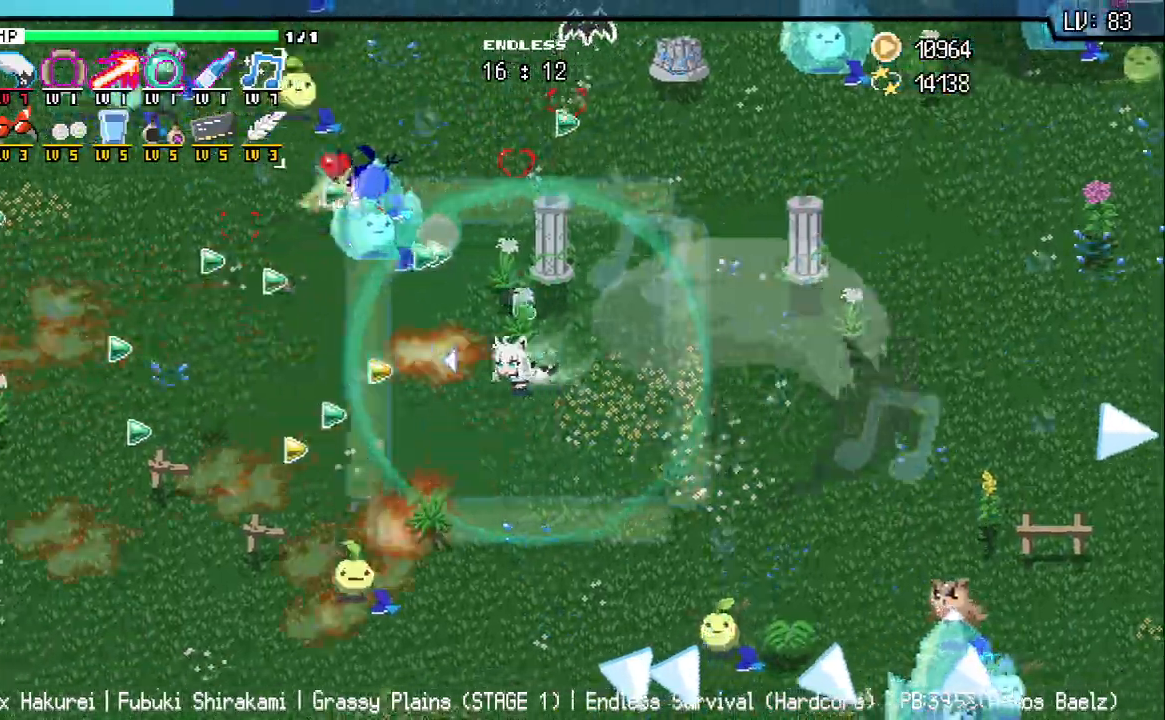
{"keys": ["a", "w"], "events": [[183, "w", "down"], [250, "w", "up"], [467, "w", "down"]]}
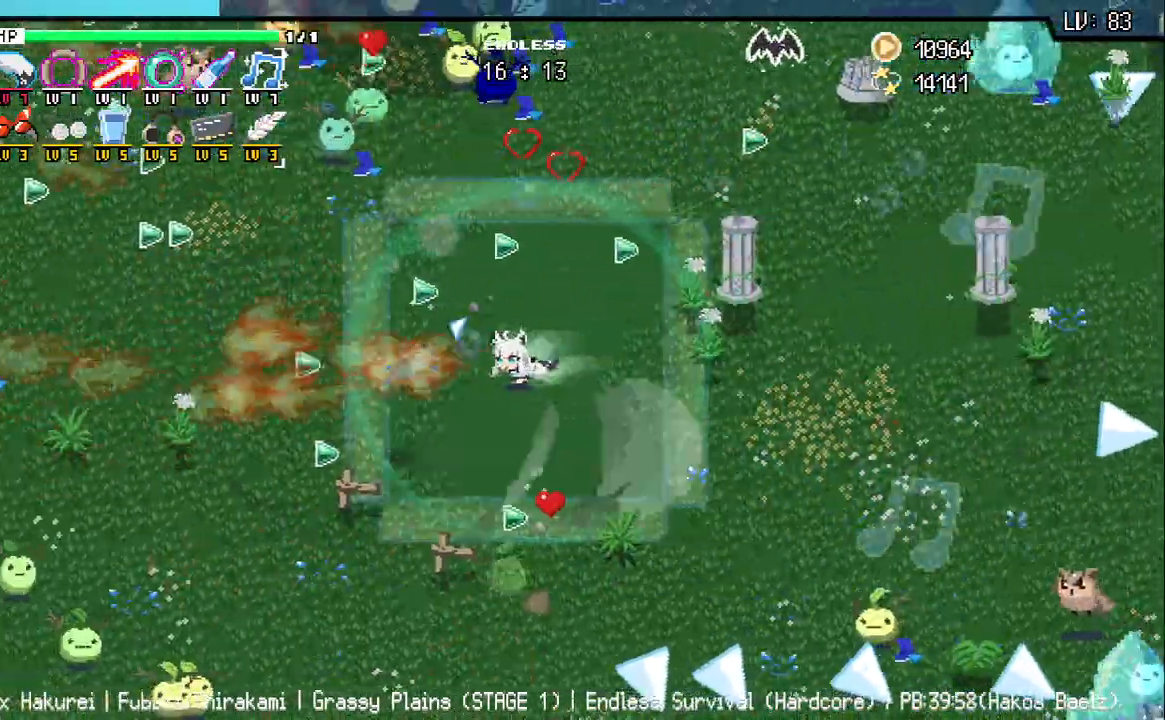
{"keys": ["a"], "events": [[367, "w", "up"]]}
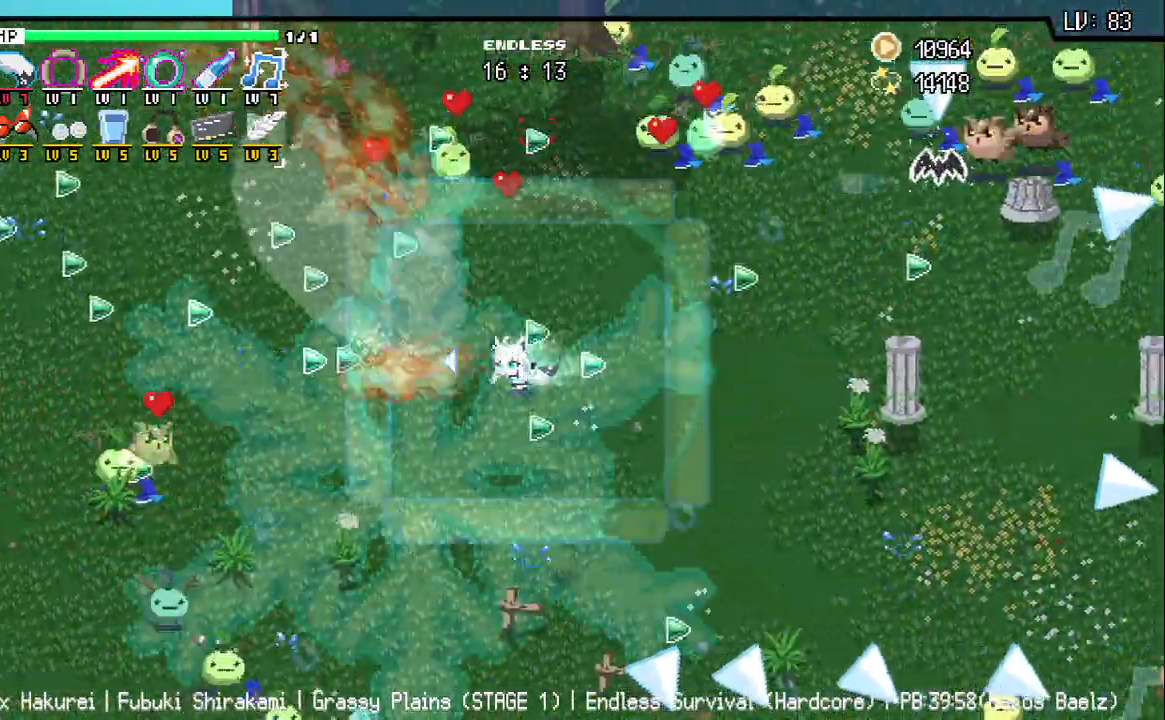
{"keys": ["d", "w"], "events": [[83, "w", "down"], [367, "a", "up"], [417, "d", "down"]]}
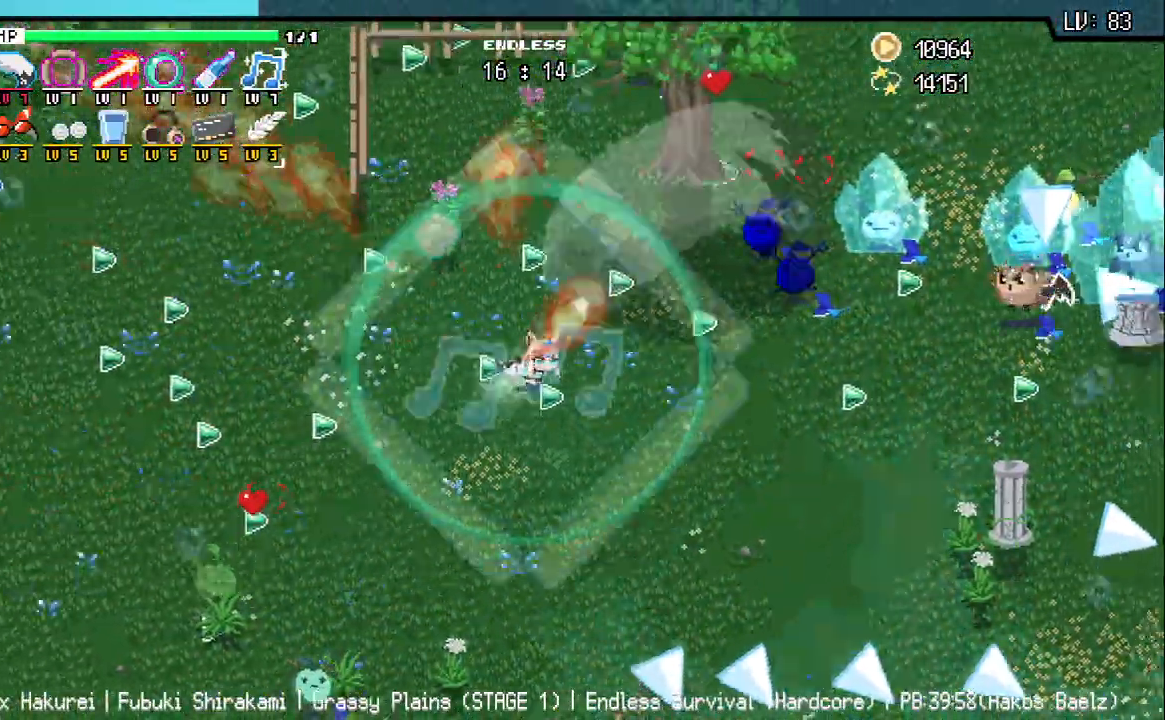
{"keys": ["d", "w"], "events": [[67, "w", "up"], [283, "w", "down"]]}
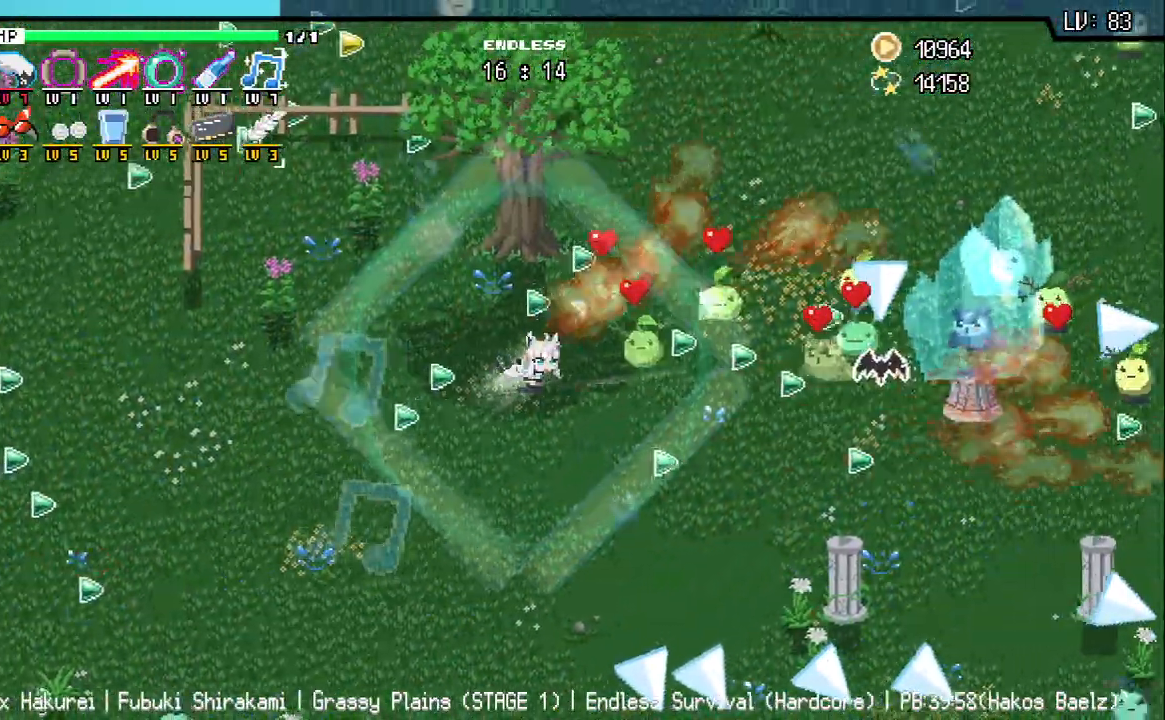
{"keys": ["d", "w"], "events": [[17, "w", "up"], [450, "w", "down"]]}
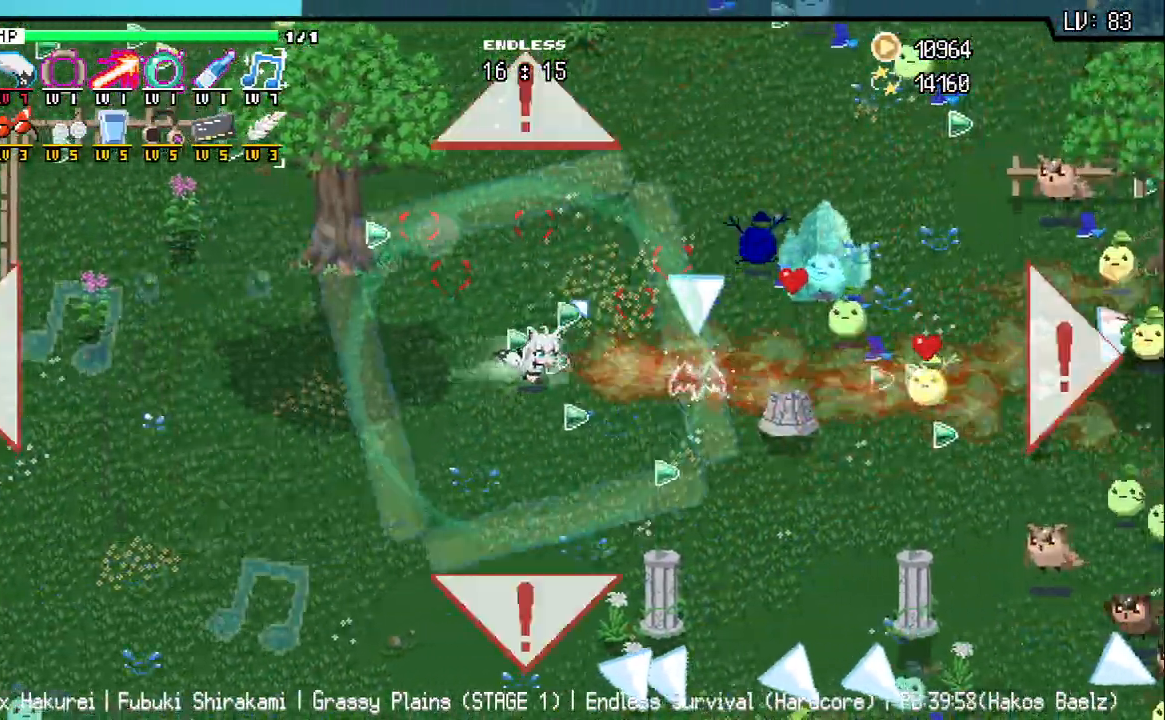
{"keys": ["d", "w"], "events": [[83, "w", "up"], [267, "w", "down"]]}
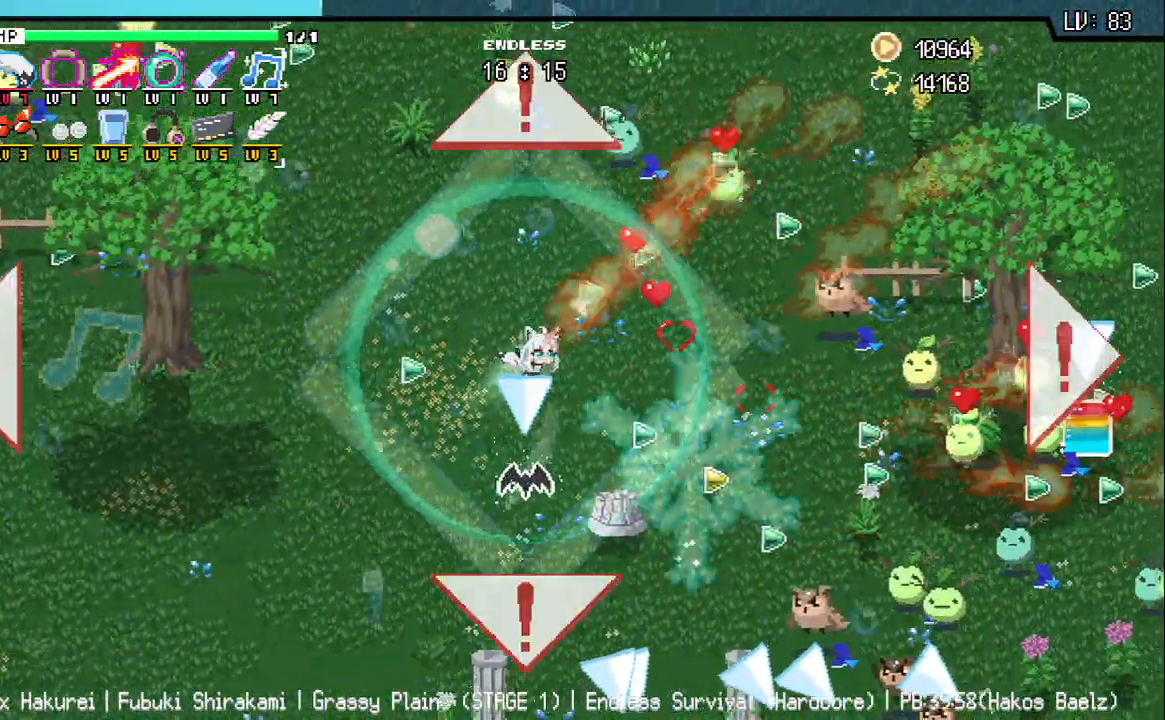
{"keys": ["d", "s"], "events": [[133, "w", "up"], [333, "s", "down"]]}
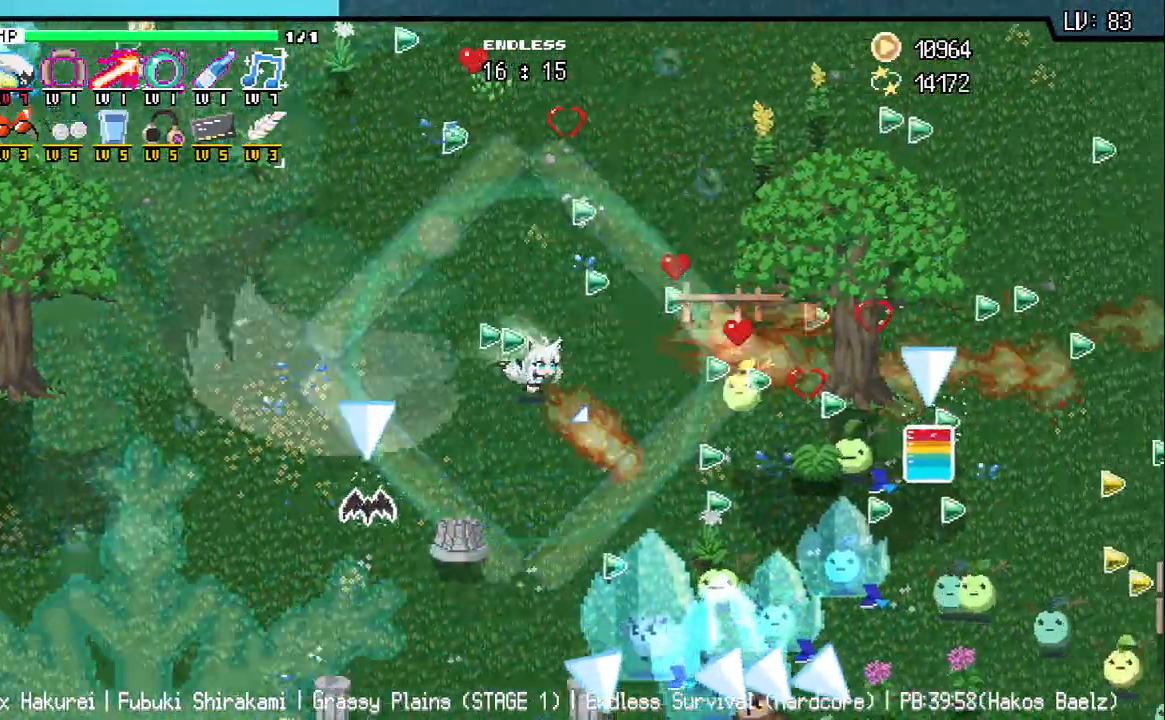
{"keys": ["d", "s"], "events": [[117, "d", "up"], [117, "s", "up"], [383, "d", "down"], [400, "s", "down"]]}
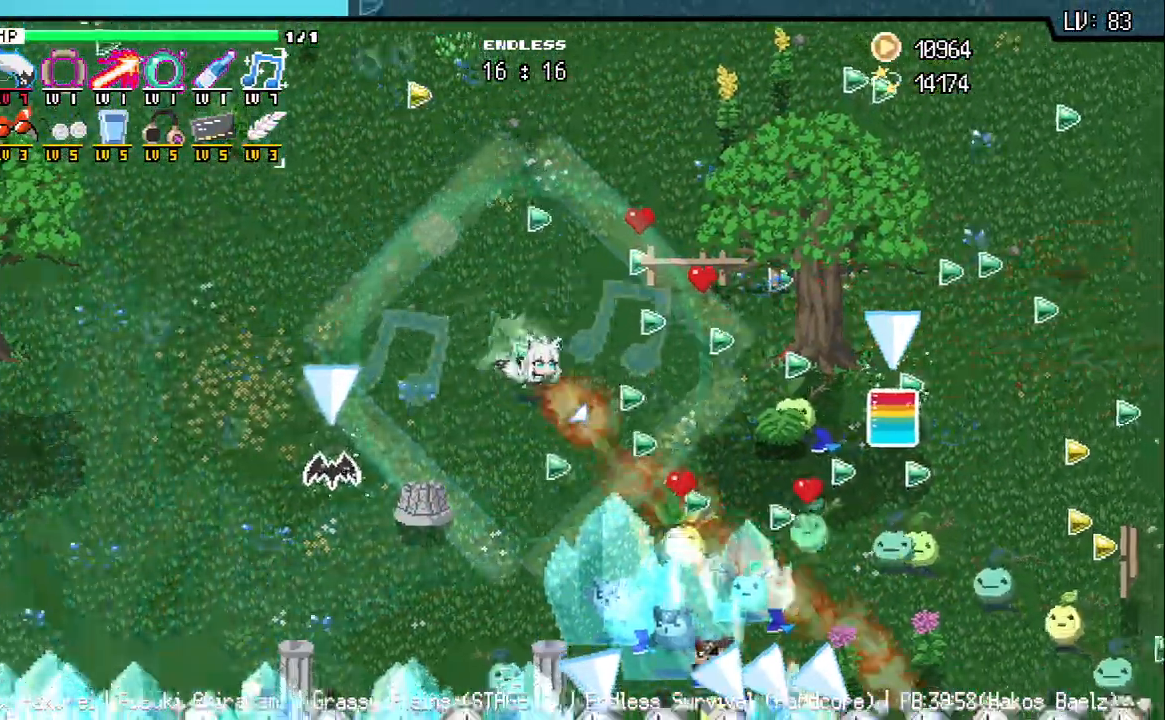
{"keys": ["a", "q"]}
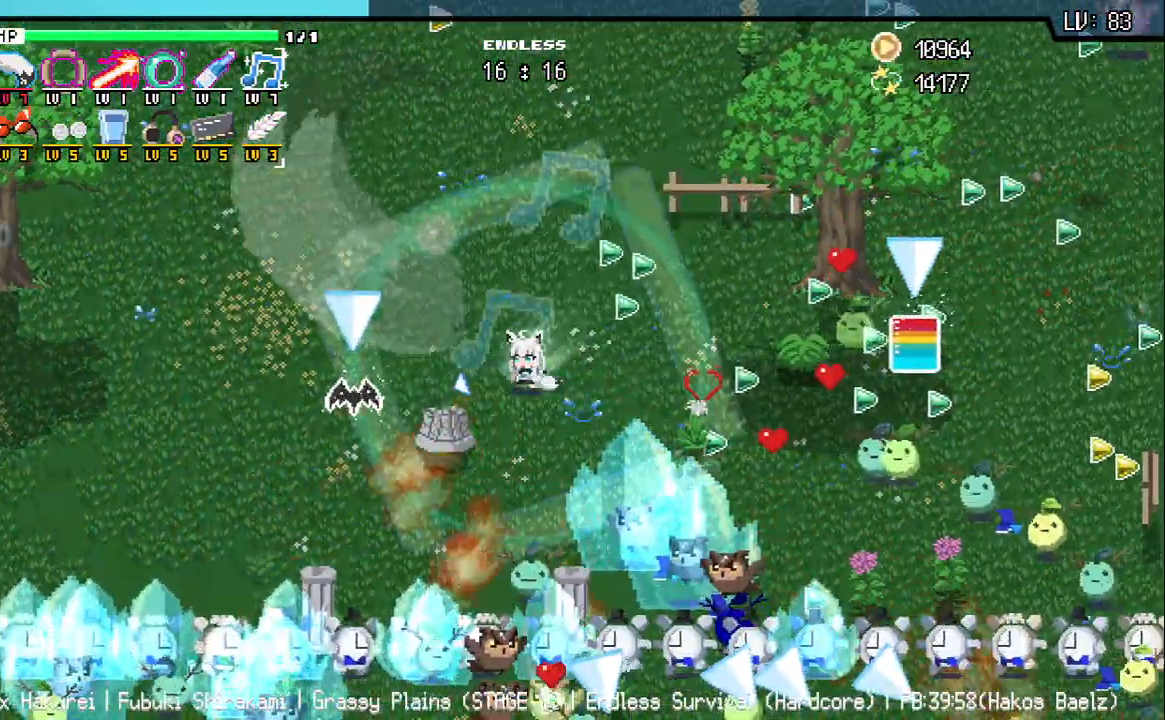
{"keys": [], "events": [[83, "s", "down"], [100, "w", "down"], [117, "q", "up"], [200, "a", "up"], [250, "w", "up"], [433, "s", "up"]]}
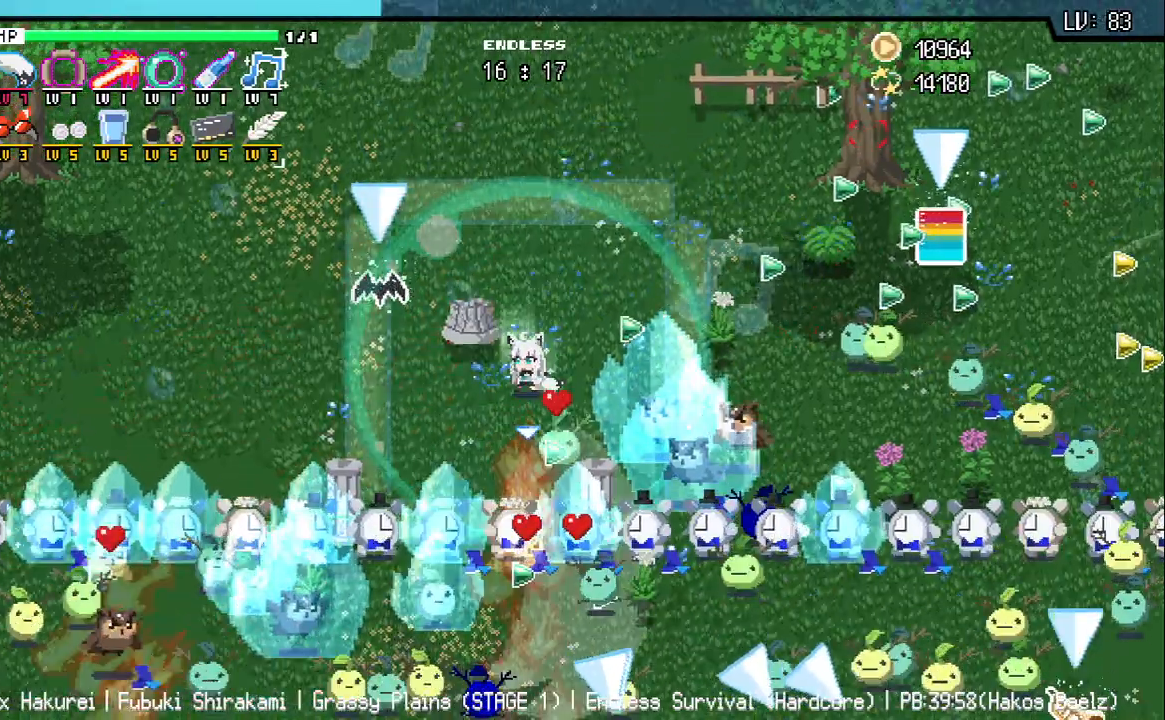
{"keys": [], "events": [[400, "s", "down"], [467, "s", "up"]]}